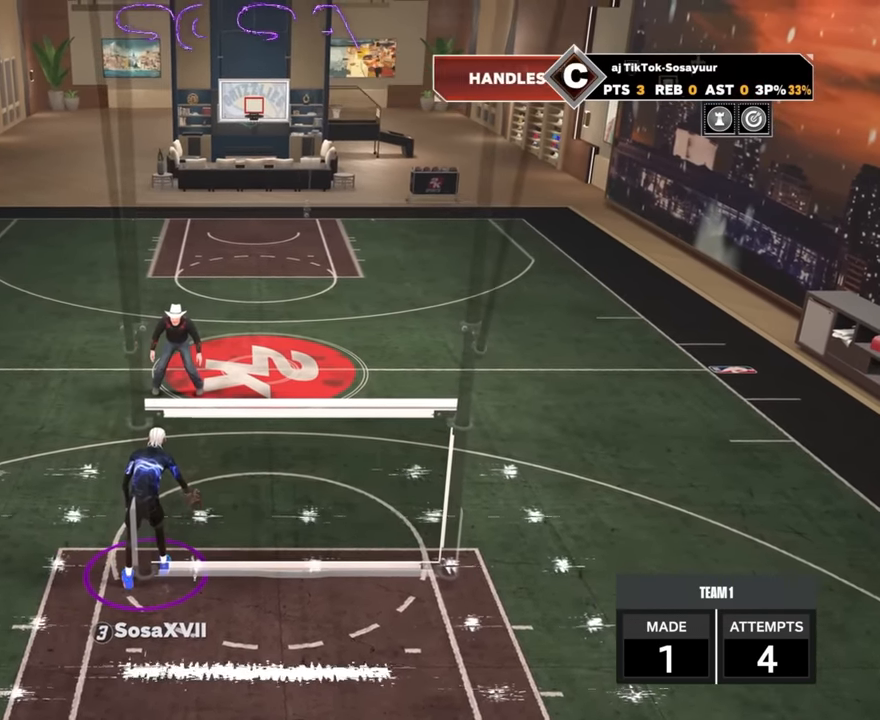
Gameplay with a controller (PlayStation layout); each line is a JSON object with the inputs held at the frame after it. "events" lists button and stick changes between this image and that frame as [ms after this image, input, new state], when the widget could be followed in between.
{"buttons": [], "left_stick": "center", "right_stick": "center", "events": [[250, "R2", "up"]]}
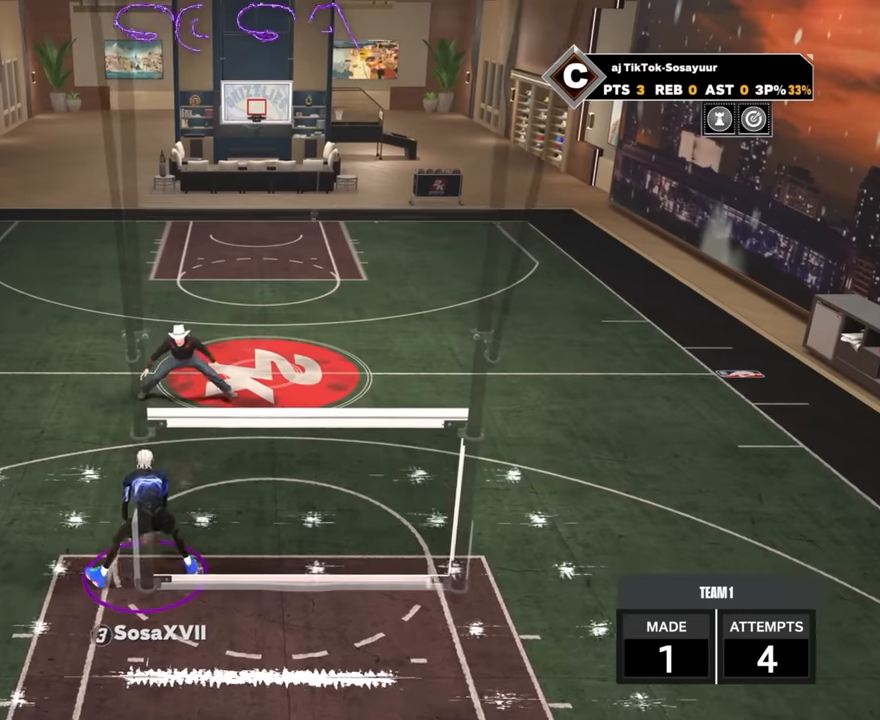
{"buttons": [], "left_stick": "center", "right_stick": "center", "events": []}
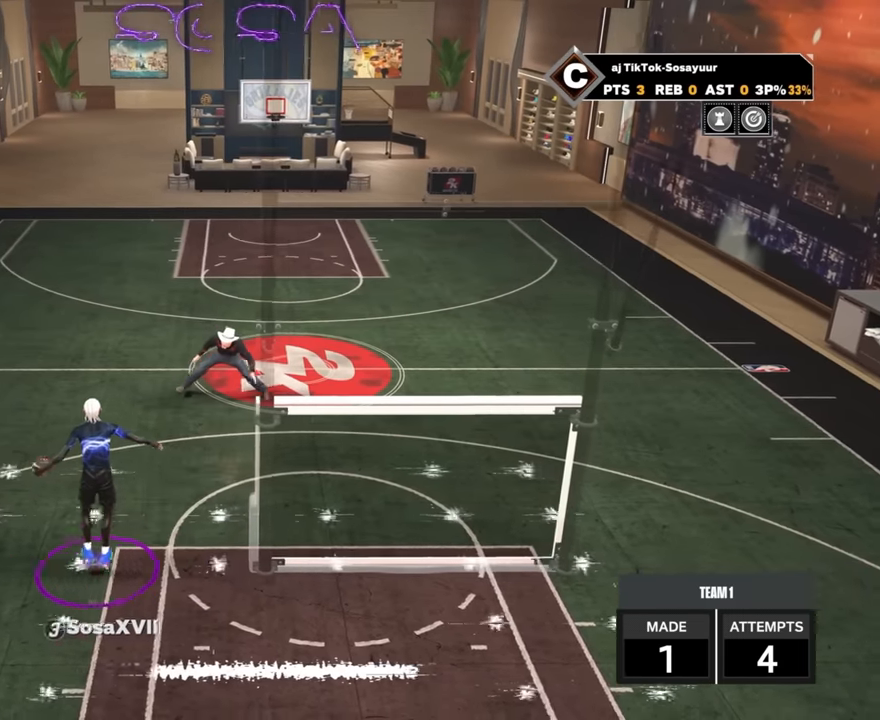
{"buttons": [], "left_stick": "center", "right_stick": "center", "events": [[16, "right_stick", "right"], [83, "right_stick", "center"]]}
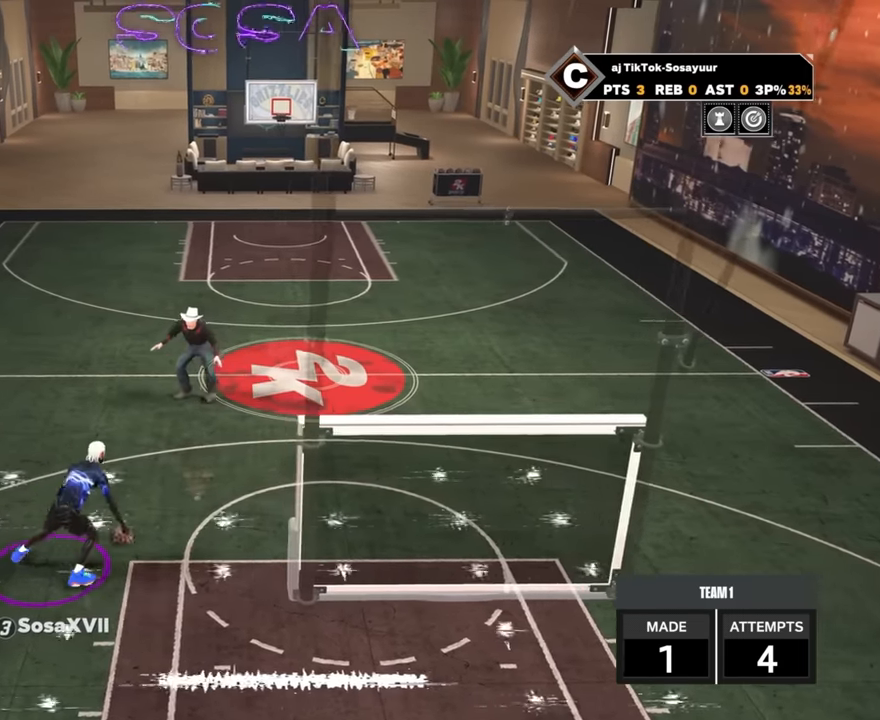
{"buttons": ["R2"], "left_stick": "center", "right_stick": "center", "events": [[300, "R2", "down"], [333, "right_stick", "up"], [383, "right_stick", "center"]]}
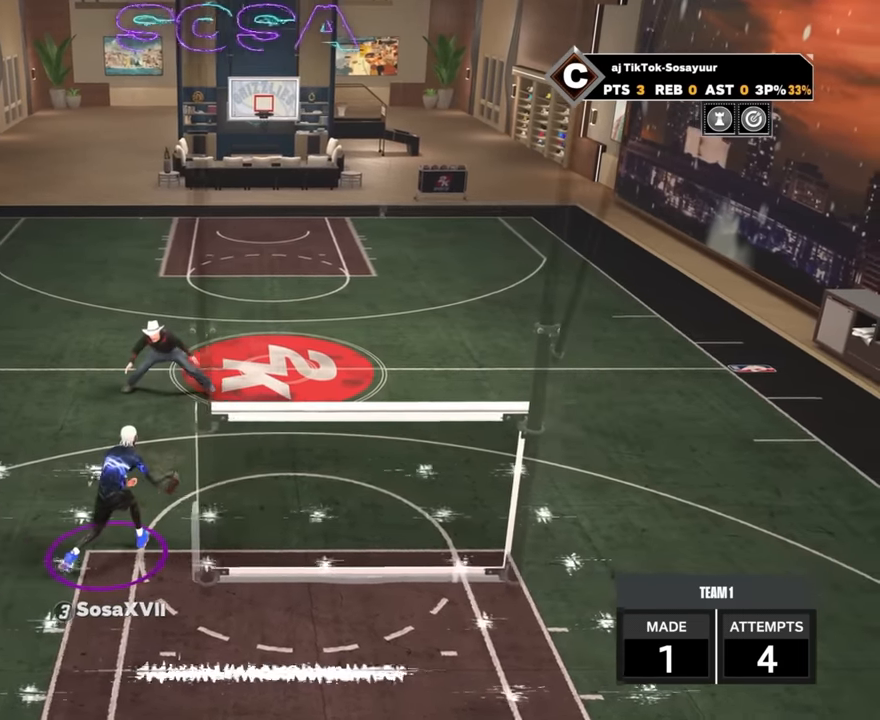
{"buttons": [], "left_stick": "center", "right_stick": "center", "events": [[33, "left_stick", "up"], [183, "left_stick", "center"], [216, "R2", "up"]]}
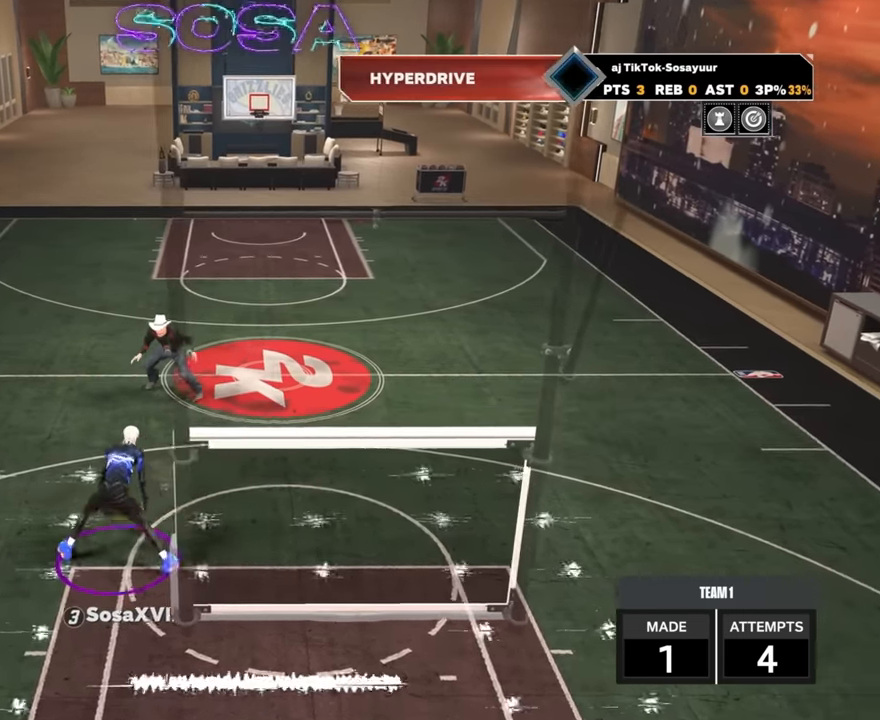
{"buttons": [], "left_stick": "center", "right_stick": "center", "events": []}
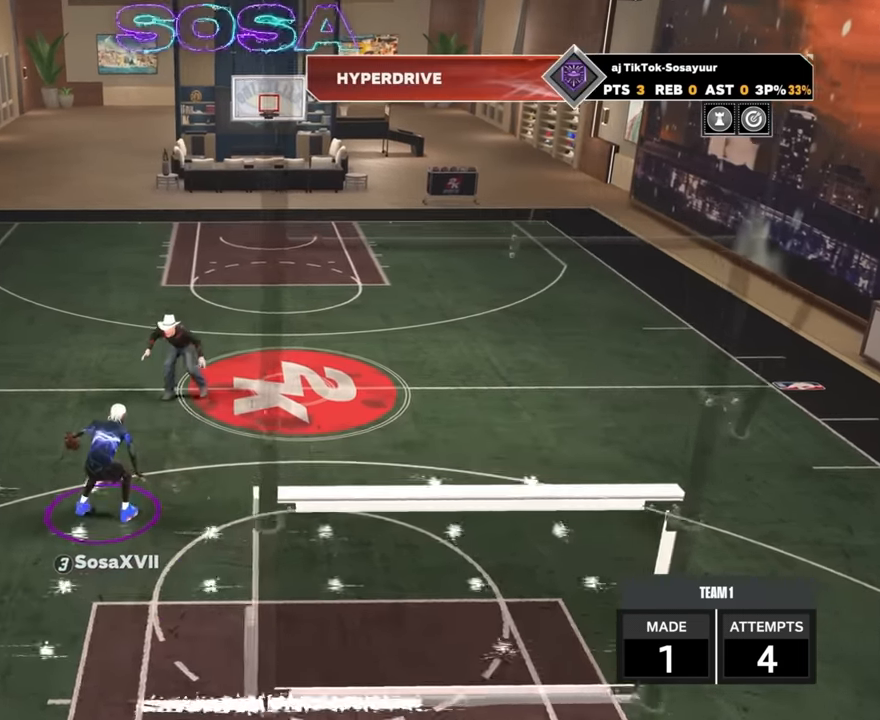
{"buttons": [], "left_stick": "center", "right_stick": "center", "events": []}
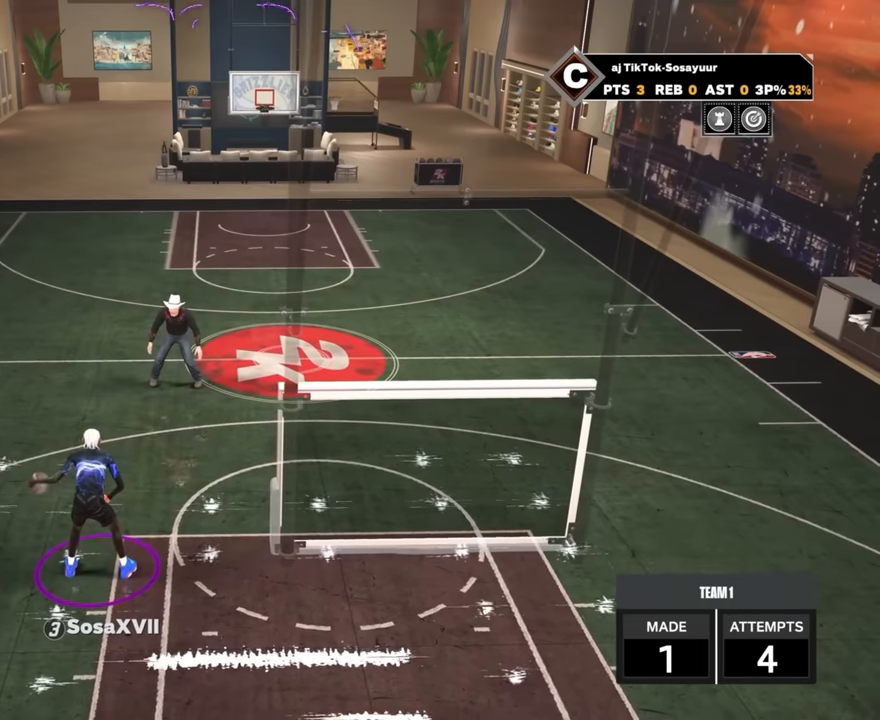
{"buttons": [], "left_stick": "center", "right_stick": "center", "events": [[183, "right_stick", "right"], [266, "right_stick", "center"]]}
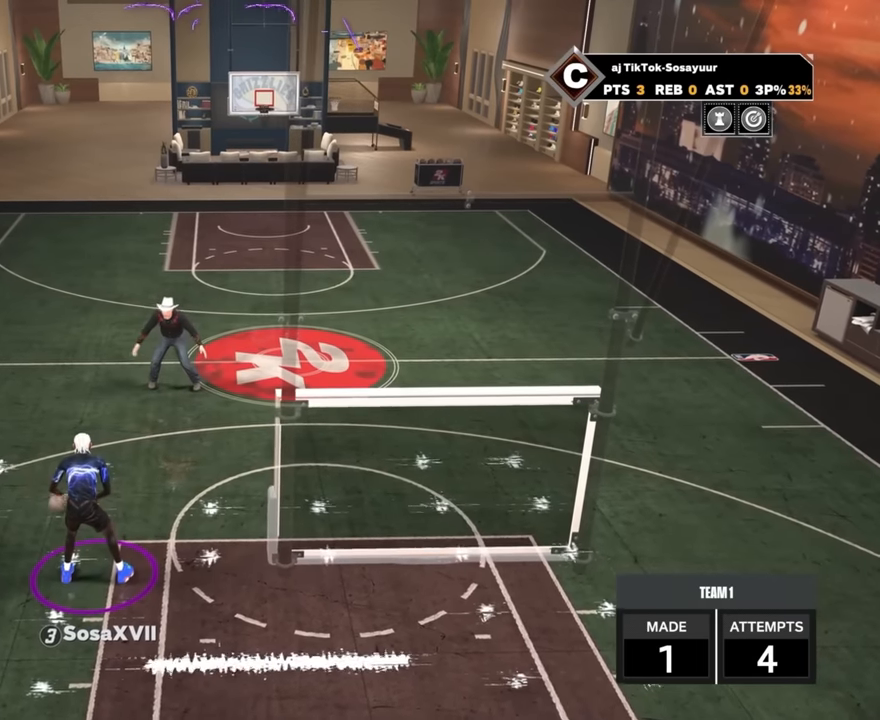
{"buttons": [], "left_stick": "center", "right_stick": "center", "events": []}
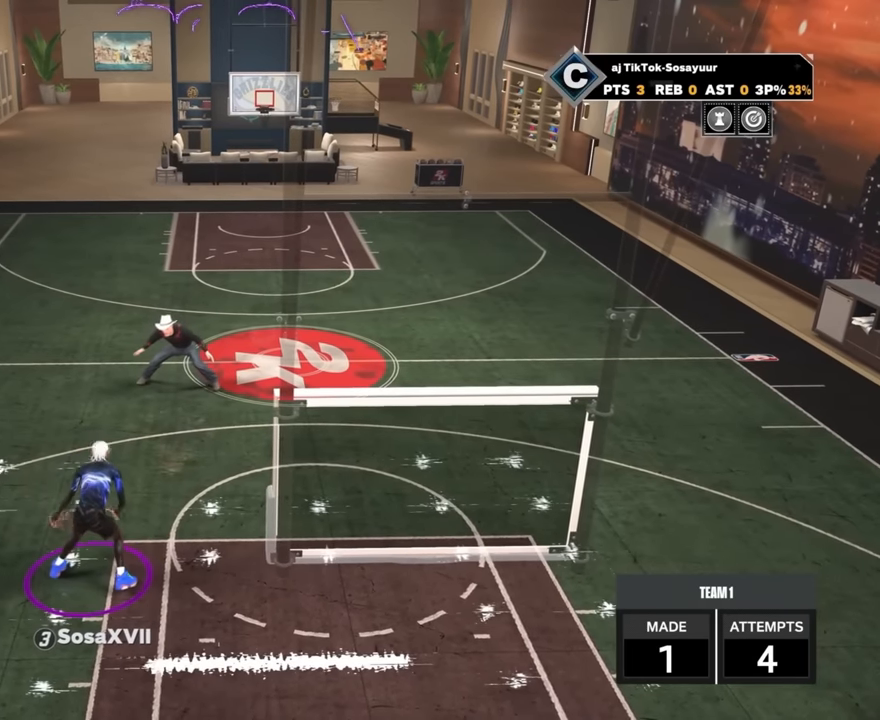
{"buttons": [], "left_stick": "center", "right_stick": "center", "events": []}
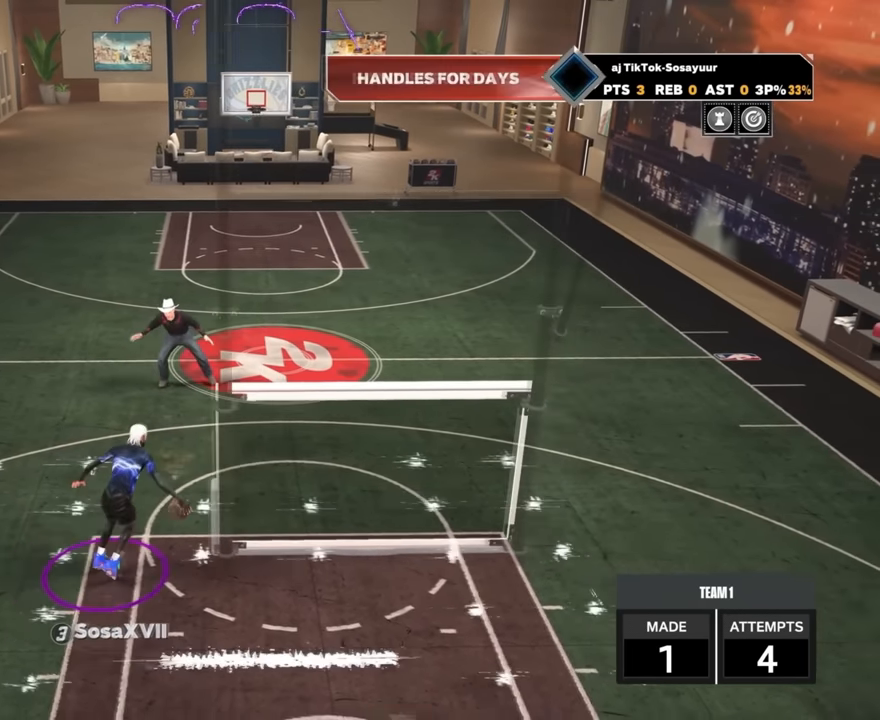
{"buttons": [], "left_stick": "center", "right_stick": "center", "events": []}
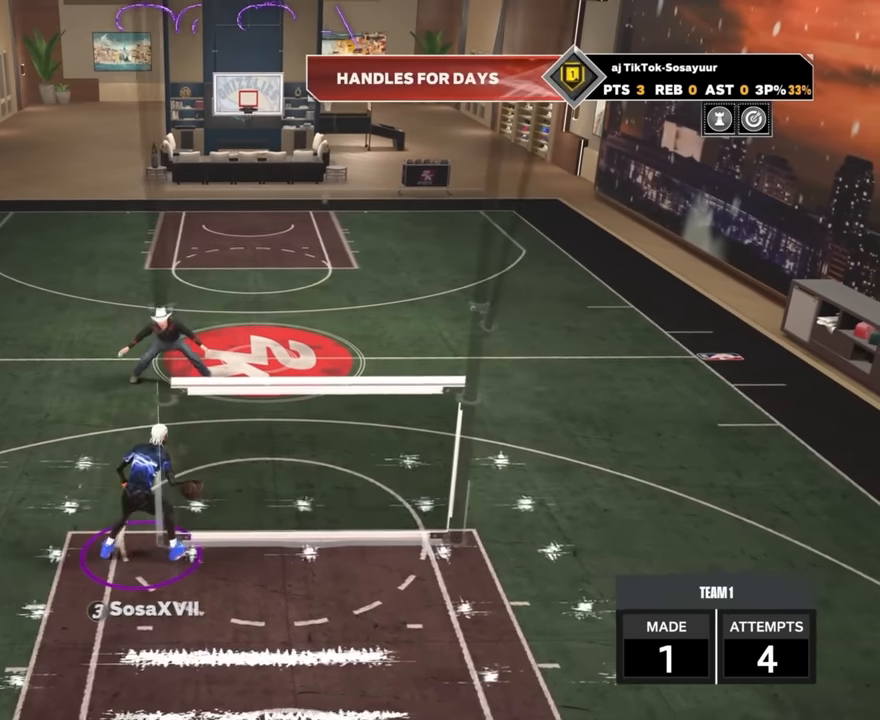
{"buttons": [], "left_stick": "center", "right_stick": "center", "events": []}
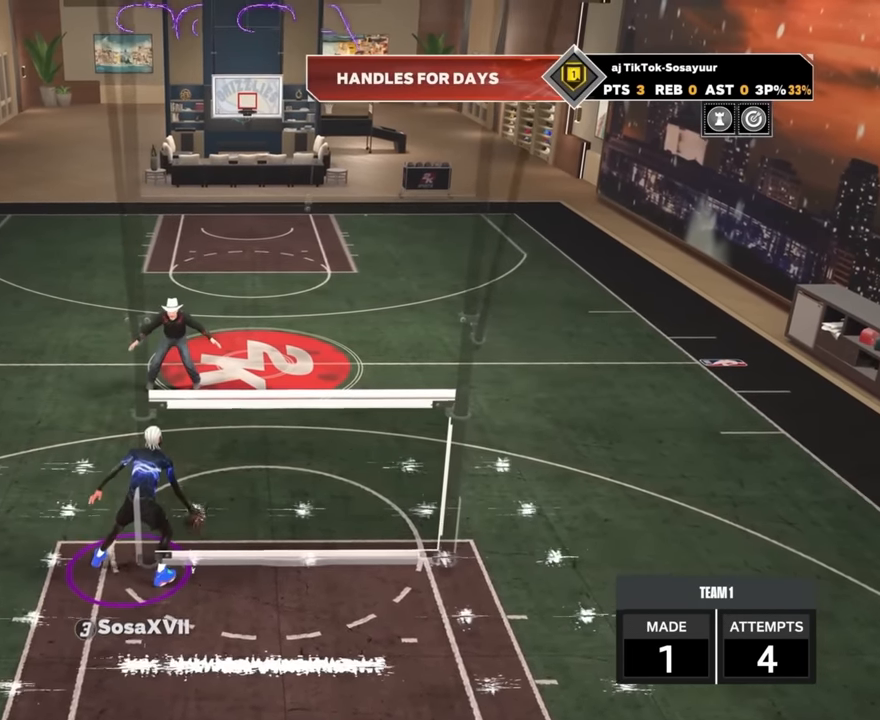
{"buttons": [], "left_stick": "center", "right_stick": "center", "events": []}
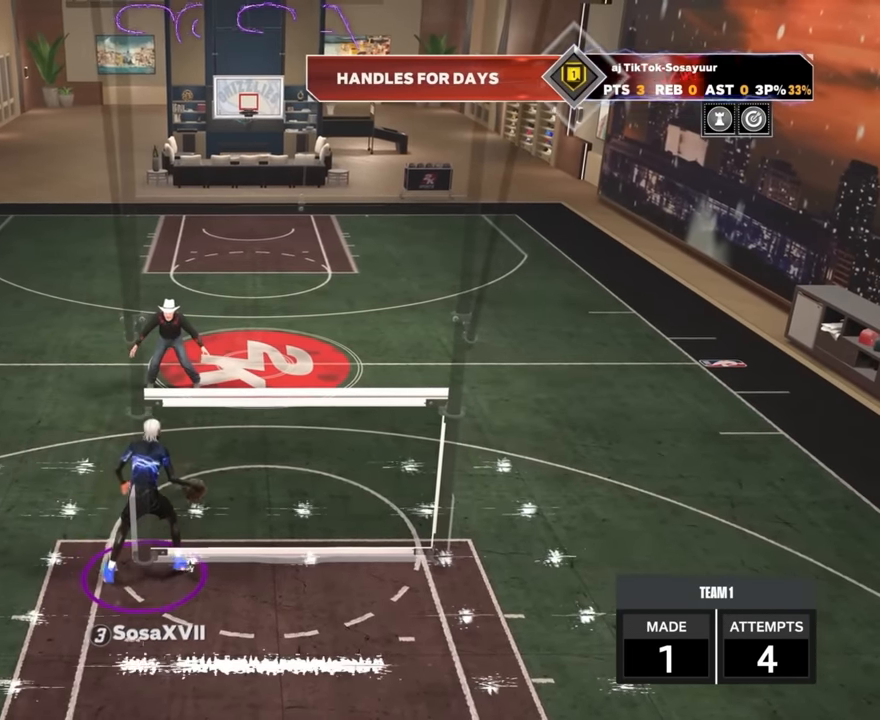
{"buttons": [], "left_stick": "center", "right_stick": "center", "events": []}
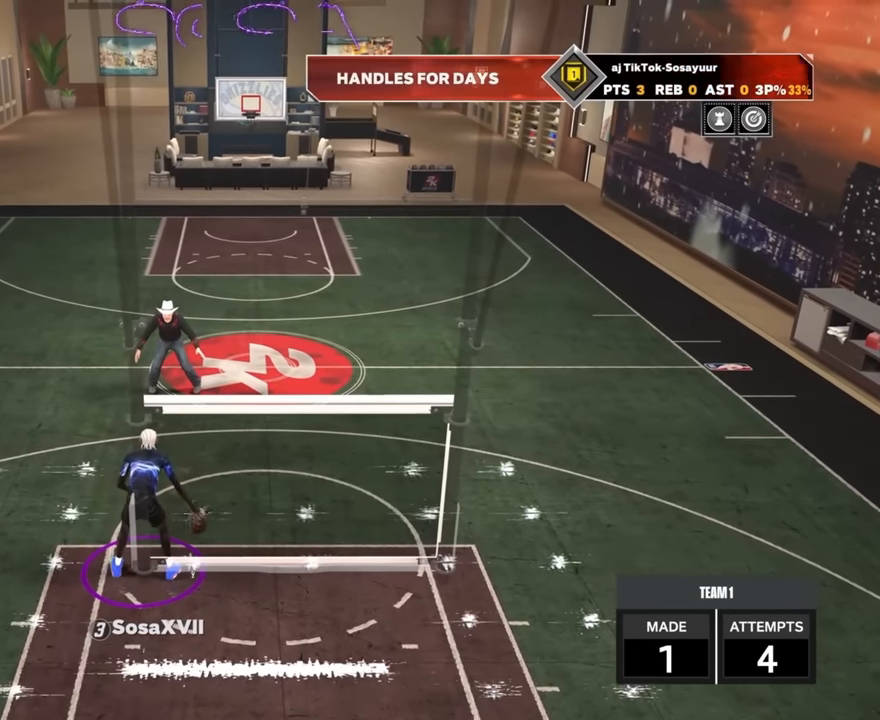
{"buttons": ["R2"], "left_stick": "center", "right_stick": "center", "events": [[450, "R2", "down"]]}
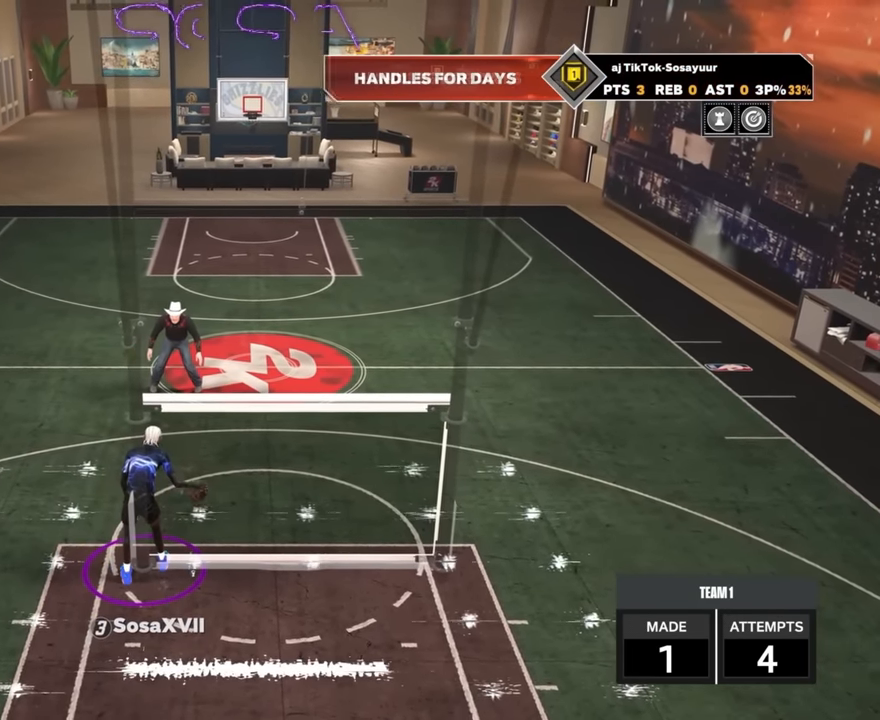
{"buttons": ["R2"], "left_stick": "center", "right_stick": "center", "events": [[16, "right_stick", "left"], [100, "right_stick", "center"]]}
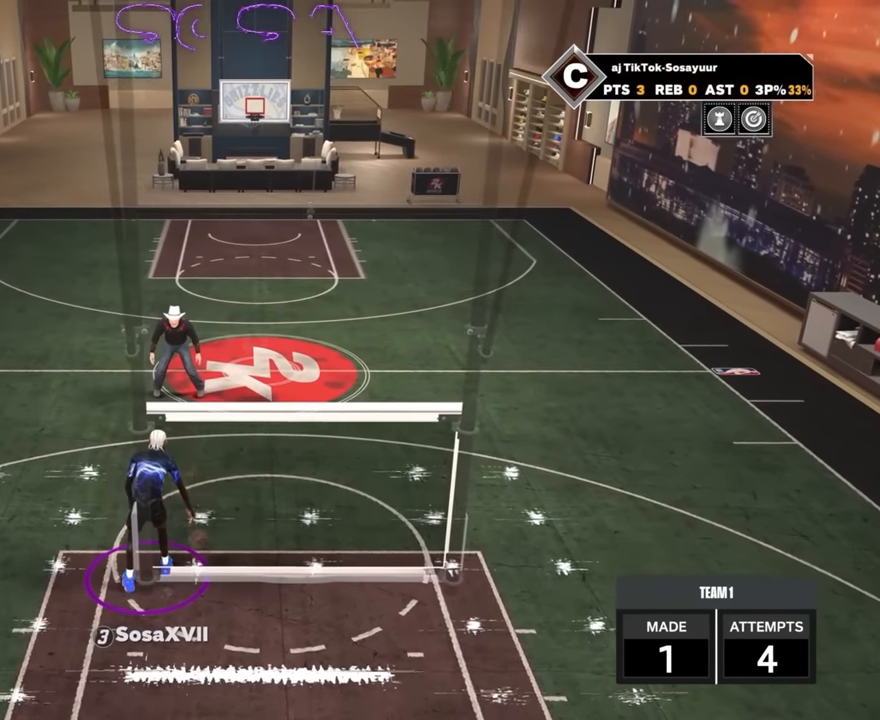
{"buttons": [], "left_stick": "center", "right_stick": "center", "events": [[216, "R2", "up"]]}
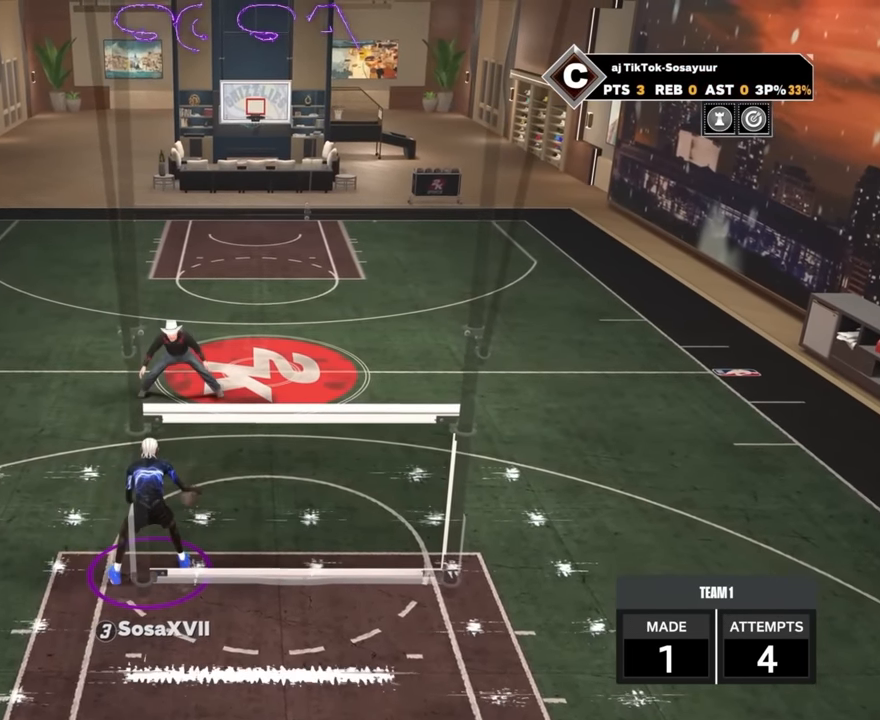
{"buttons": [], "left_stick": "center", "right_stick": "center", "events": []}
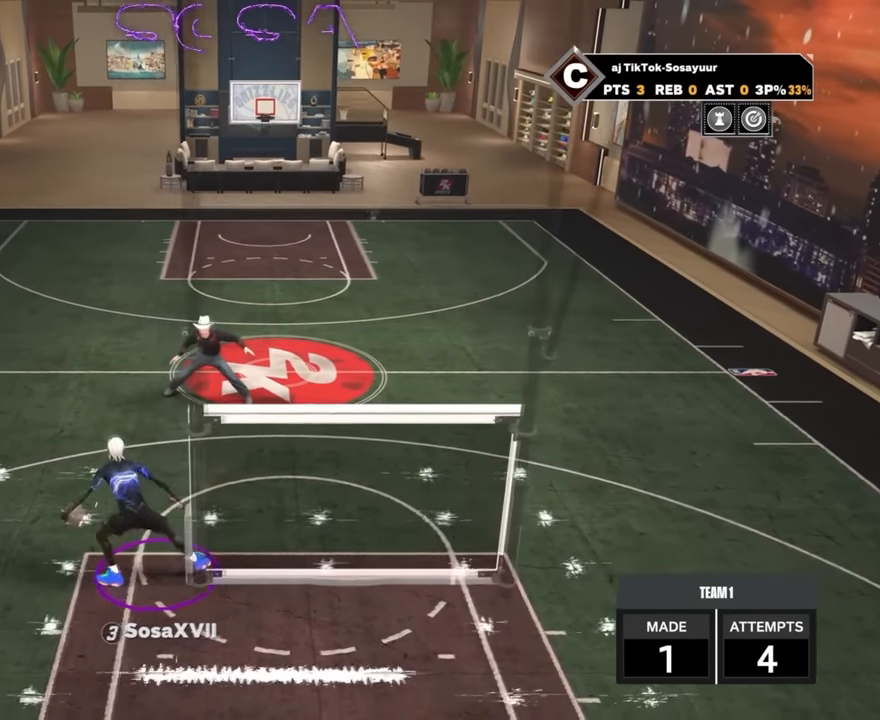
{"buttons": [], "left_stick": "center", "right_stick": "right", "events": [[500, "right_stick", "right"]]}
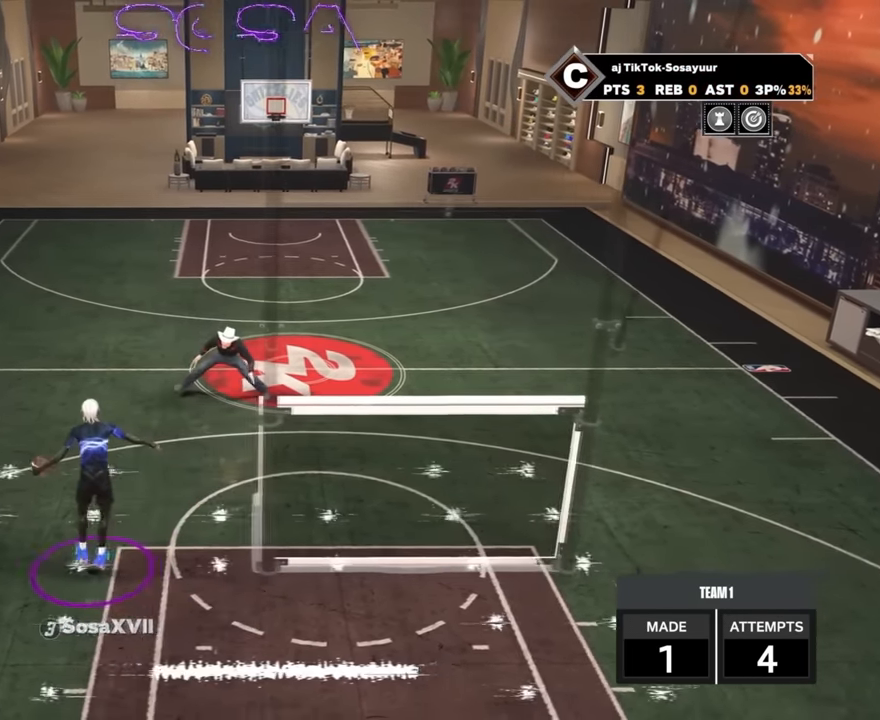
{"buttons": [], "left_stick": "center", "right_stick": "center", "events": [[100, "right_stick", "center"]]}
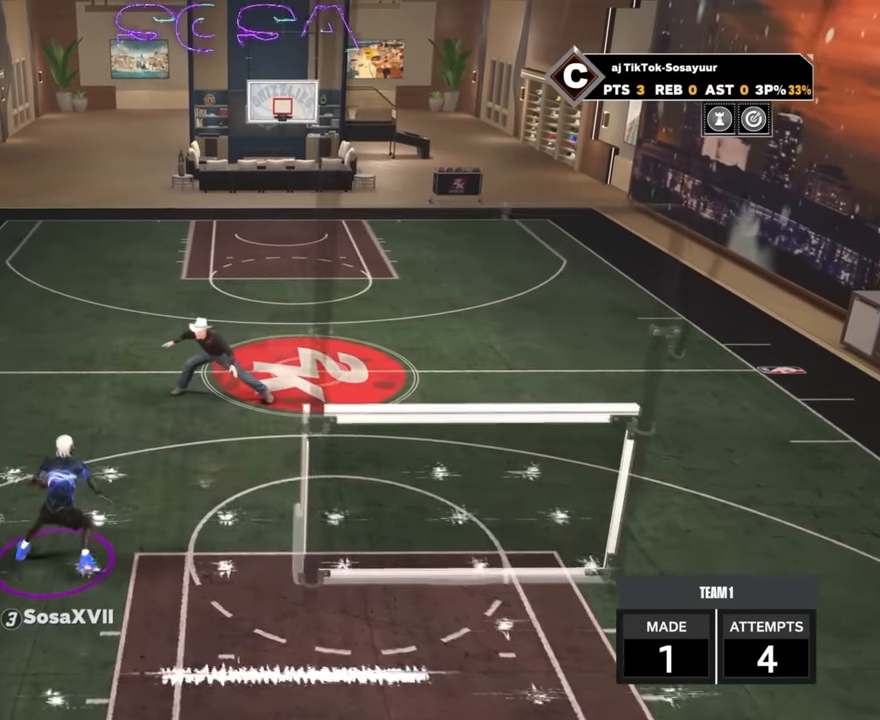
{"buttons": [], "left_stick": "center", "right_stick": "center", "events": []}
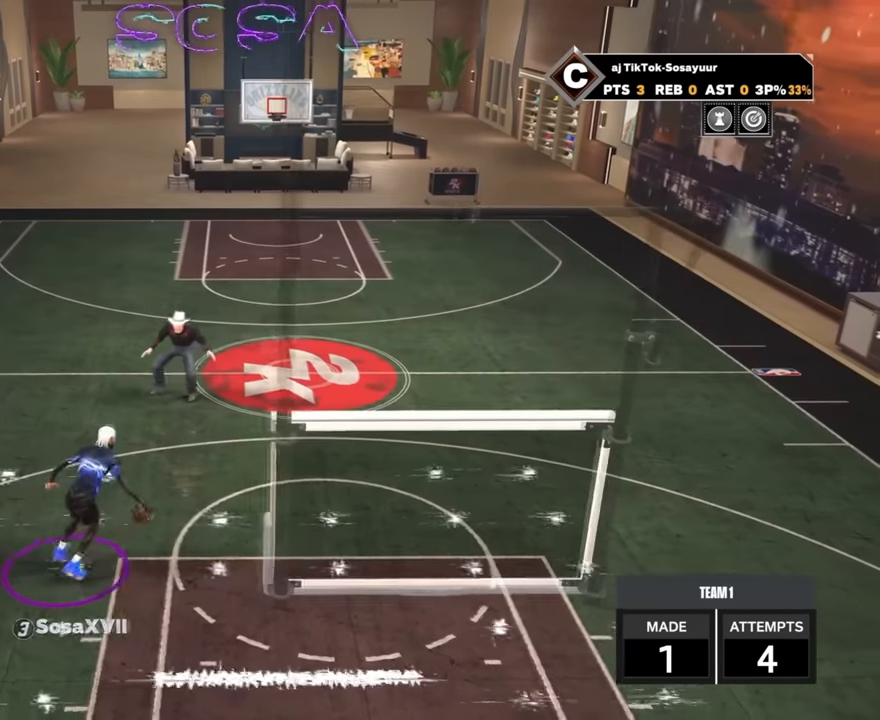
{"buttons": ["R2"], "left_stick": "center", "right_stick": "center", "events": [[300, "R2", "down"], [350, "right_stick", "up"], [433, "right_stick", "center"]]}
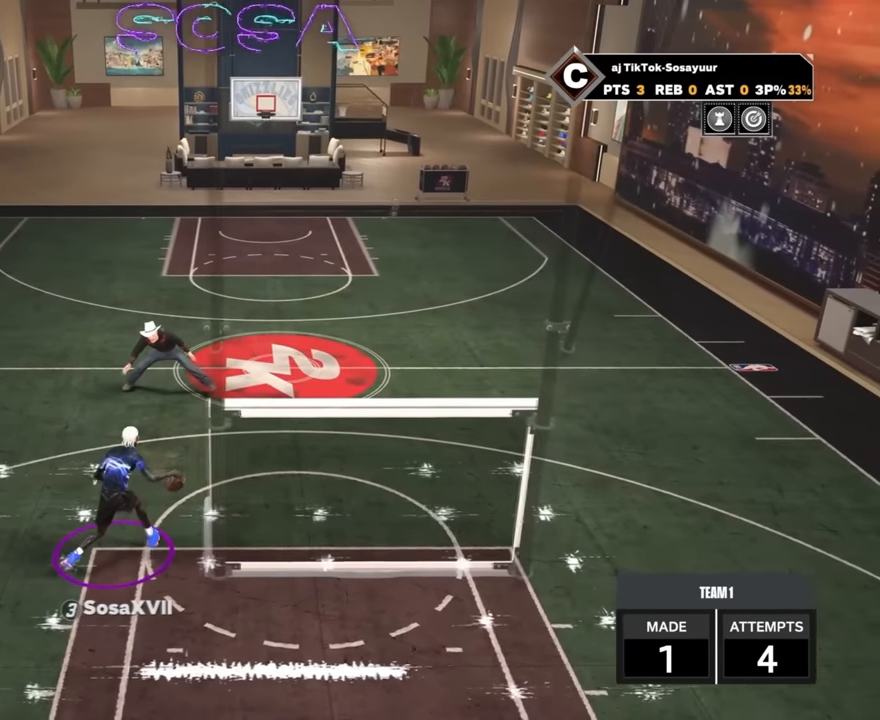
{"buttons": [], "left_stick": "center", "right_stick": "center", "events": [[183, "left_stick", "up"], [433, "left_stick", "center"], [483, "R2", "up"]]}
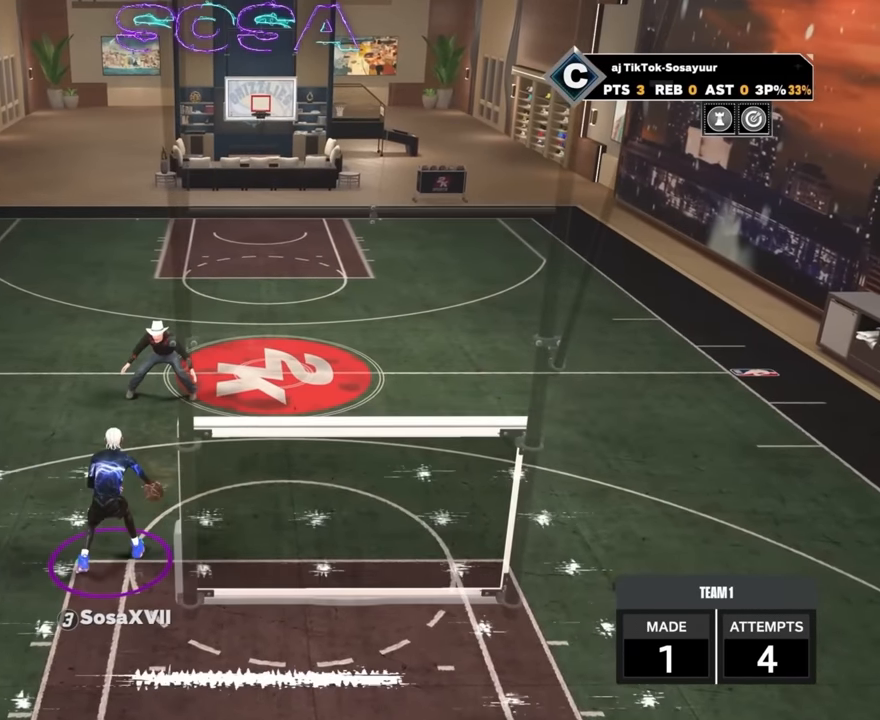
{"buttons": [], "left_stick": "center", "right_stick": "center", "events": []}
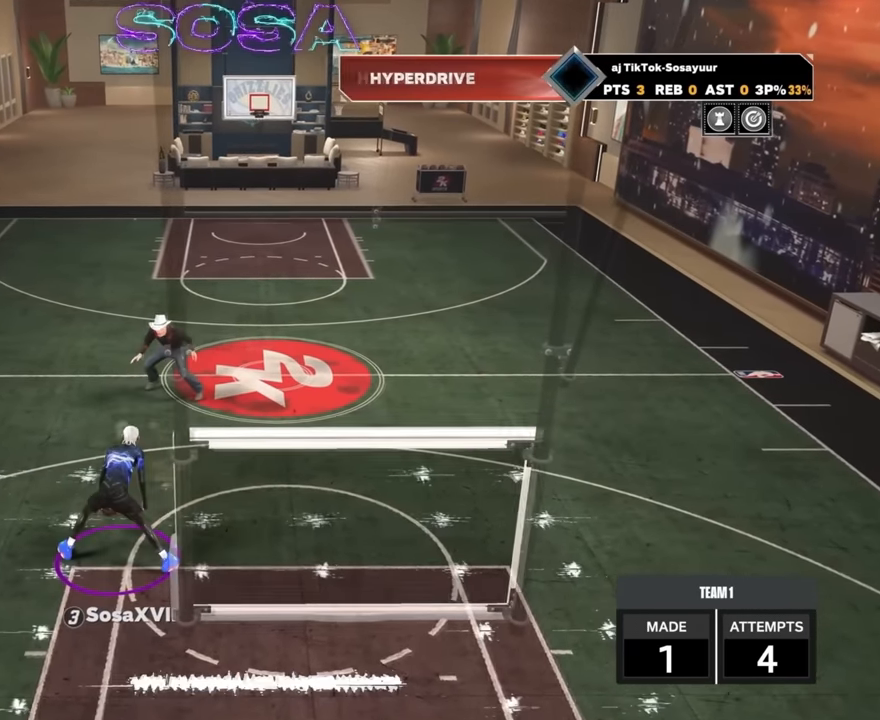
{"buttons": [], "left_stick": "center", "right_stick": "center", "events": []}
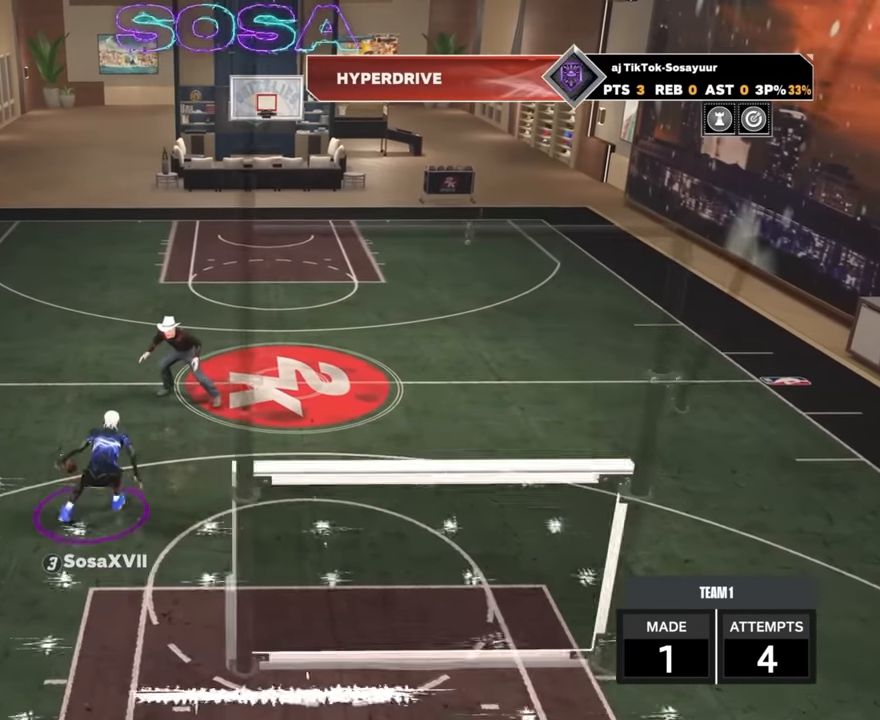
{"buttons": [], "left_stick": "center", "right_stick": "center", "events": []}
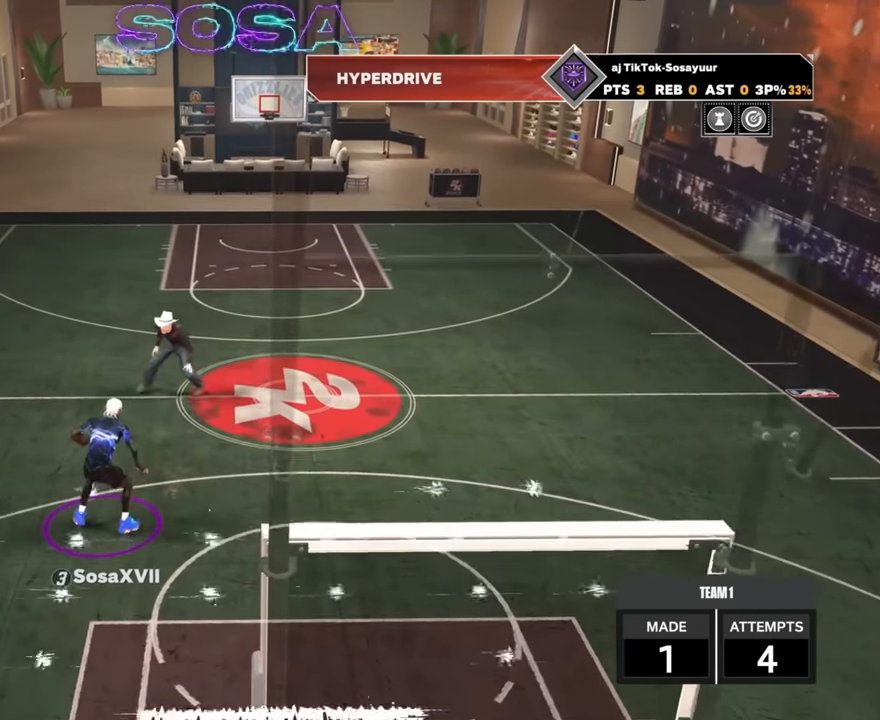
{"buttons": [], "left_stick": "center", "right_stick": "center", "events": []}